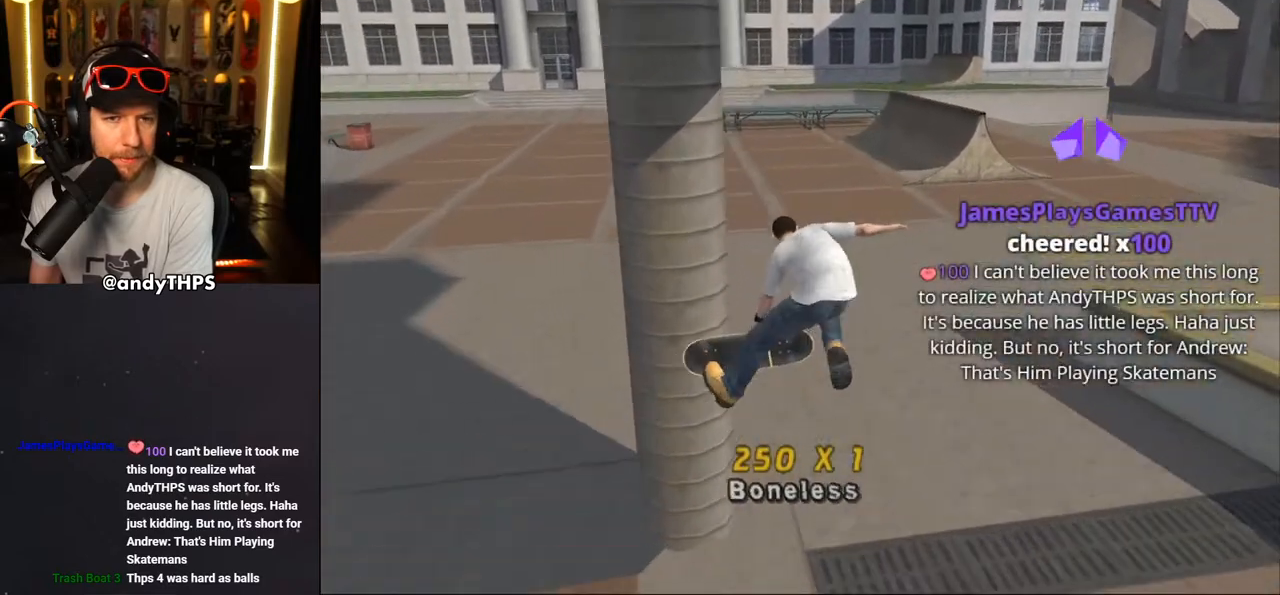
Gameplay with a controller (PlayStation layout); each line is a JSON object with the inputs held at the frame after it. "events" lists button and stick changes between this image and that frame as [ms after this image, input, new state], when the widget could be followed in between. Not read: L1 R2.
{"buttons": ["DPAD_UP", "DPAD_LEFT"], "left_stick": "center", "right_stick": "down-right", "events": [[67, "DPAD_UP", "up"], [217, "right_stick", "down"], [267, "right_stick", "down-right"], [367, "DPAD_UP", "down"], [400, "DPAD_LEFT", "down"]]}
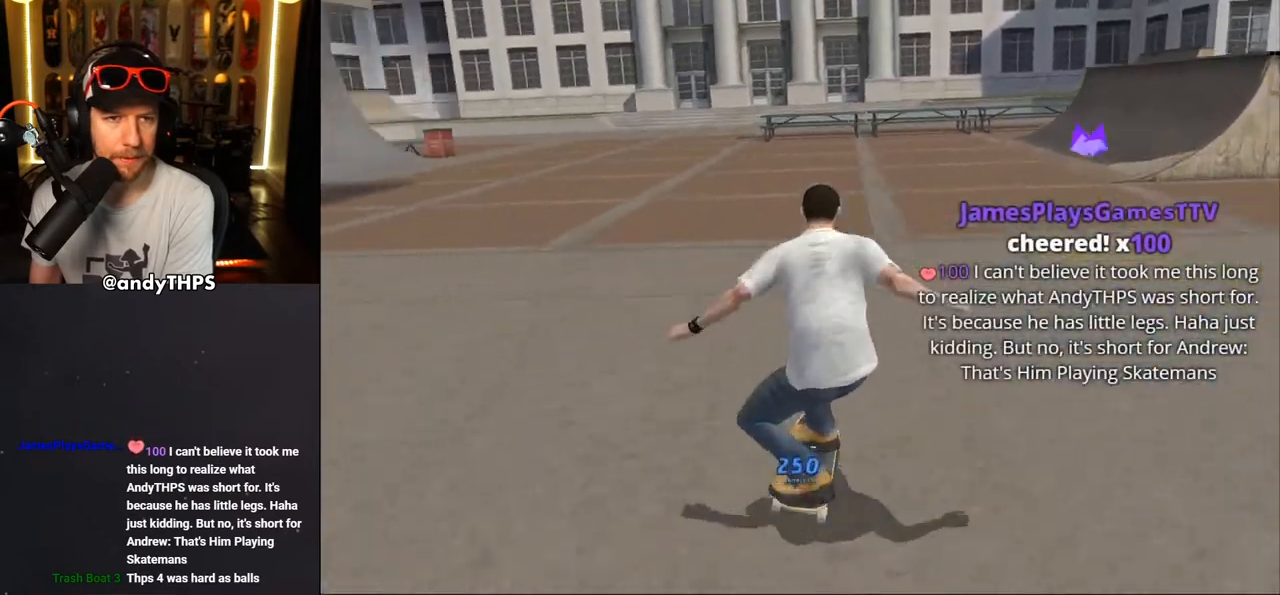
{"buttons": [], "left_stick": "center", "right_stick": "down-right", "events": [[67, "DPAD_UP", "up"], [83, "DPAD_LEFT", "up"]]}
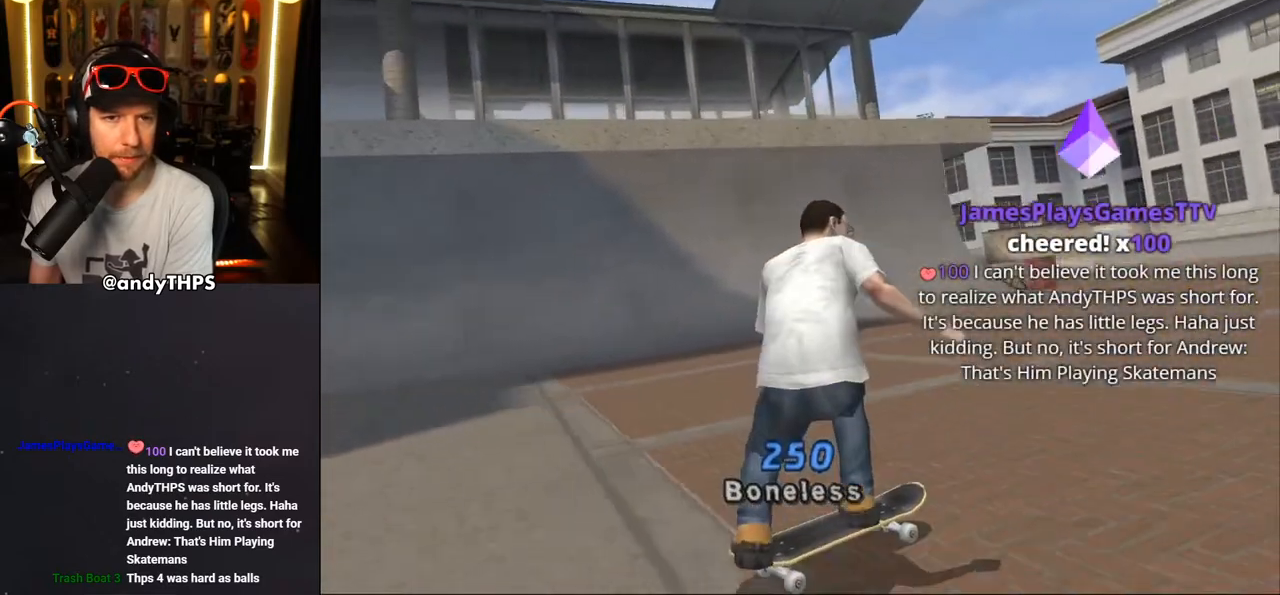
{"buttons": ["DPAD_LEFT"], "left_stick": "center", "right_stick": "down-right", "events": [[33, "DPAD_LEFT", "down"], [150, "DPAD_LEFT", "up"], [433, "DPAD_LEFT", "down"]]}
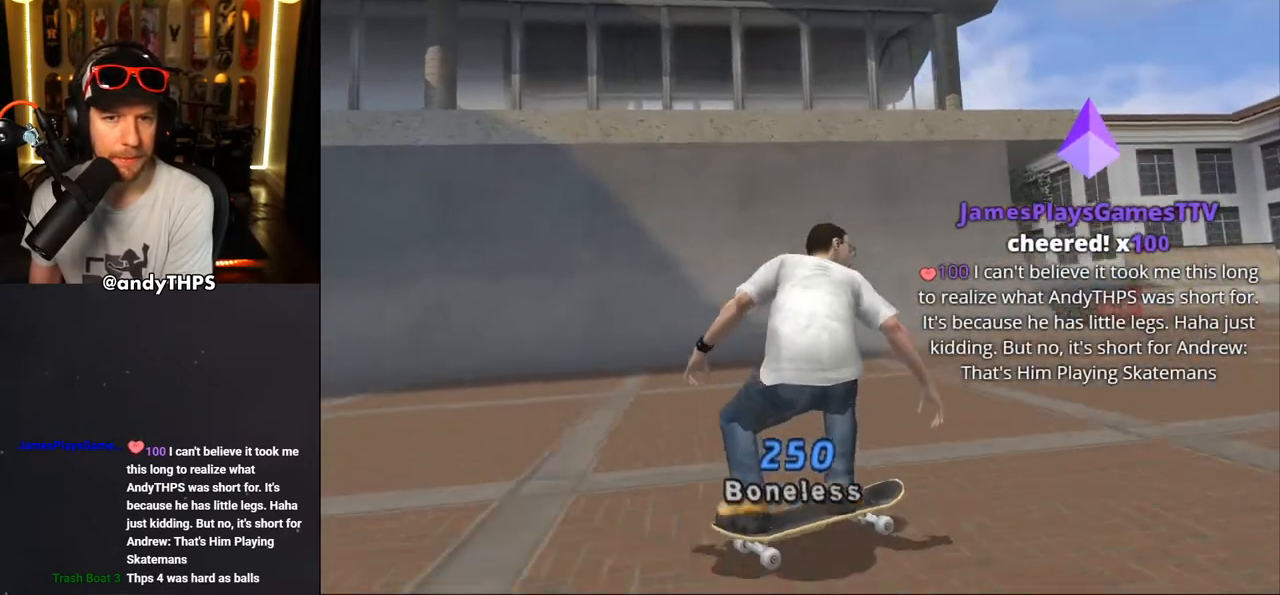
{"buttons": ["CROSS", "DPAD_LEFT"], "left_stick": "center", "right_stick": "down-right", "events": [[50, "DPAD_LEFT", "up"], [250, "CROSS", "down"], [267, "DPAD_LEFT", "down"]]}
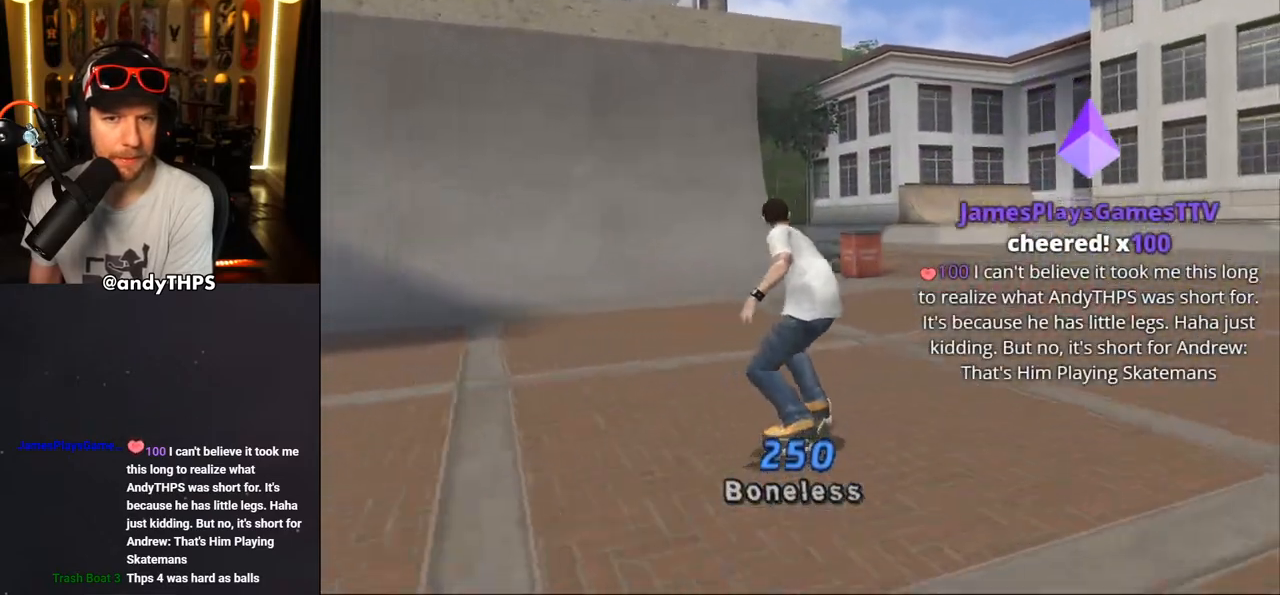
{"buttons": ["CROSS", "DPAD_UP"], "left_stick": "center", "right_stick": "center", "events": [[133, "DPAD_DOWN", "down"], [217, "DPAD_DOWN", "up"], [233, "DPAD_LEFT", "up"], [317, "DPAD_UP", "down"], [400, "DPAD_UP", "up"], [483, "DPAD_UP", "down"], [500, "right_stick", "center"]]}
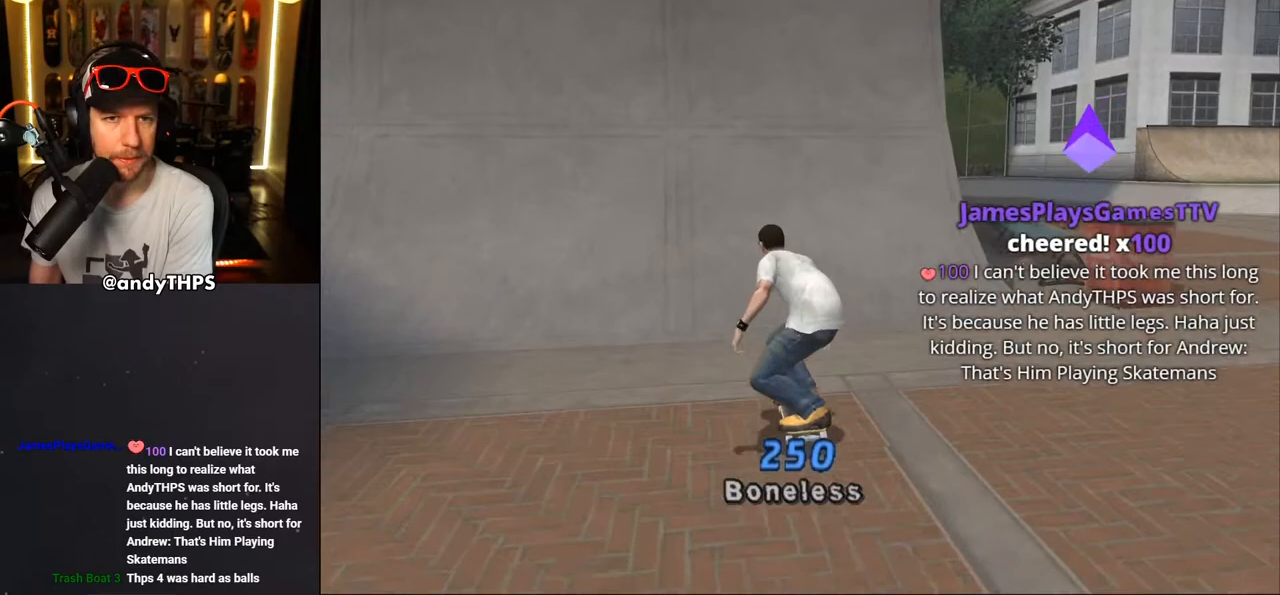
{"buttons": ["TRIANGLE", "DPAD_UP", "DPAD_LEFT"], "left_stick": "center", "right_stick": "center", "events": [[83, "DPAD_UP", "up"], [133, "DPAD_LEFT", "down"], [150, "DPAD_UP", "down"], [283, "DPAD_UP", "up"], [333, "DPAD_UP", "down"], [417, "CROSS", "up"], [450, "TRIANGLE", "down"]]}
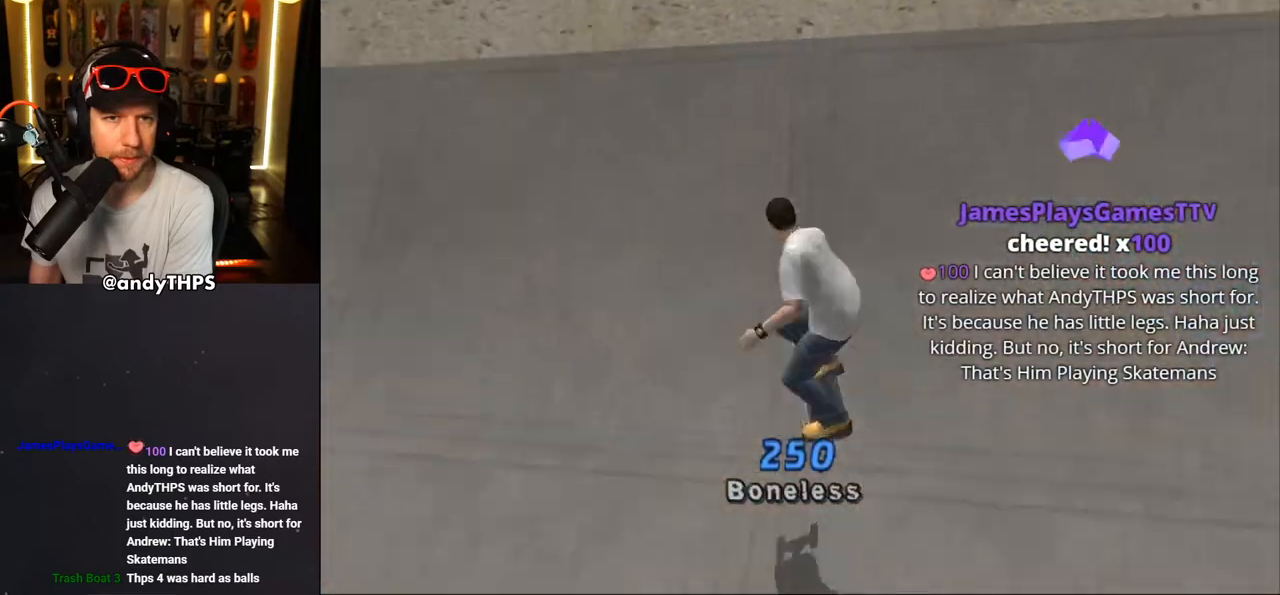
{"buttons": ["DPAD_RIGHT"], "left_stick": "center", "right_stick": "center", "events": [[217, "DPAD_LEFT", "up"], [217, "DPAD_UP", "up"], [350, "CROSS", "down"], [367, "TRIANGLE", "up"], [383, "DPAD_RIGHT", "down"], [483, "CROSS", "up"]]}
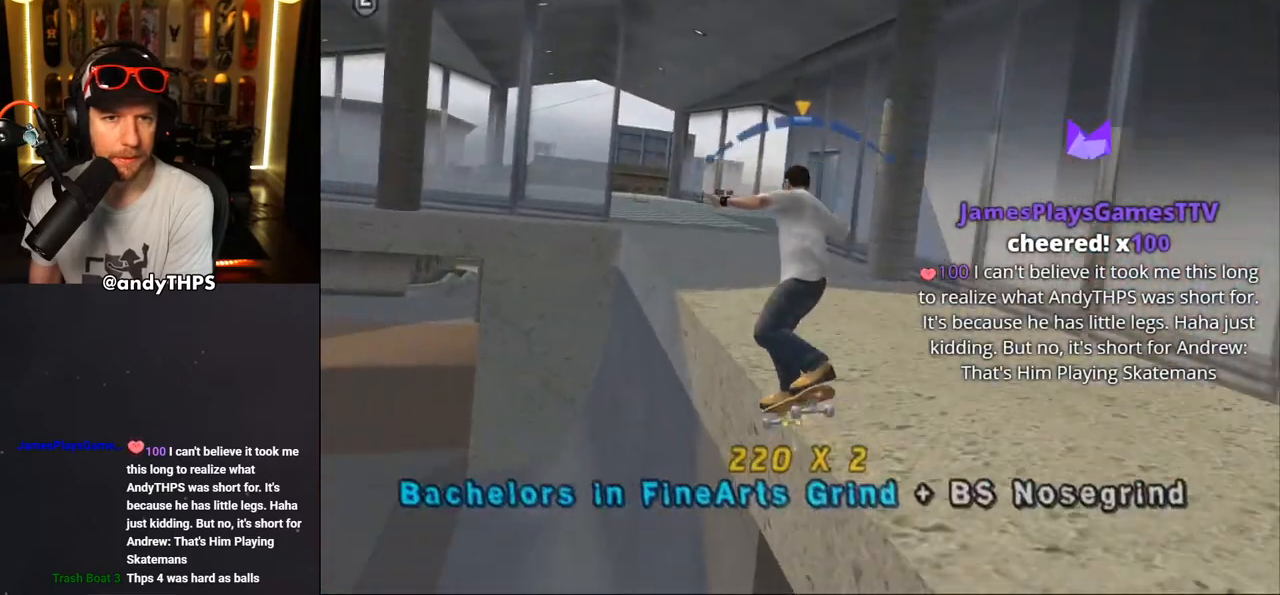
{"buttons": ["CROSS"], "left_stick": "center", "right_stick": "center", "events": [[67, "CROSS", "down"], [117, "DPAD_RIGHT", "up"], [400, "L2", "down"], [467, "L2", "up"]]}
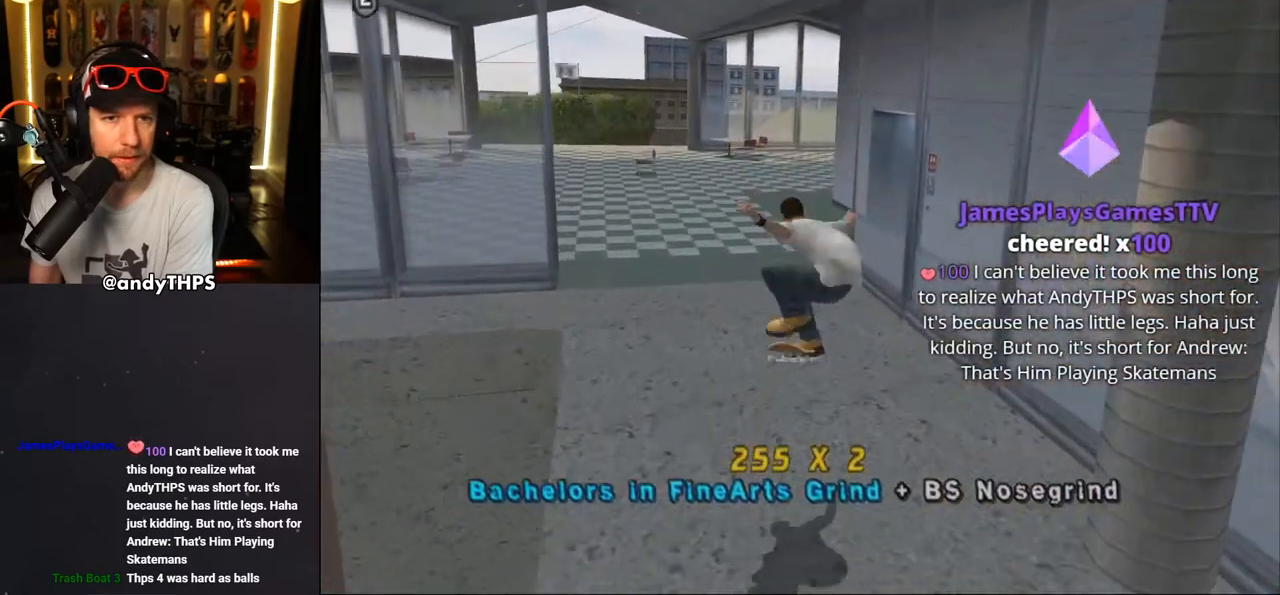
{"buttons": ["CROSS"], "left_stick": "center", "right_stick": "center", "events": [[250, "DPAD_LEFT", "down"], [267, "DPAD_DOWN", "down"], [300, "CROSS", "up"], [367, "DPAD_DOWN", "up"], [400, "DPAD_LEFT", "up"], [417, "CROSS", "down"]]}
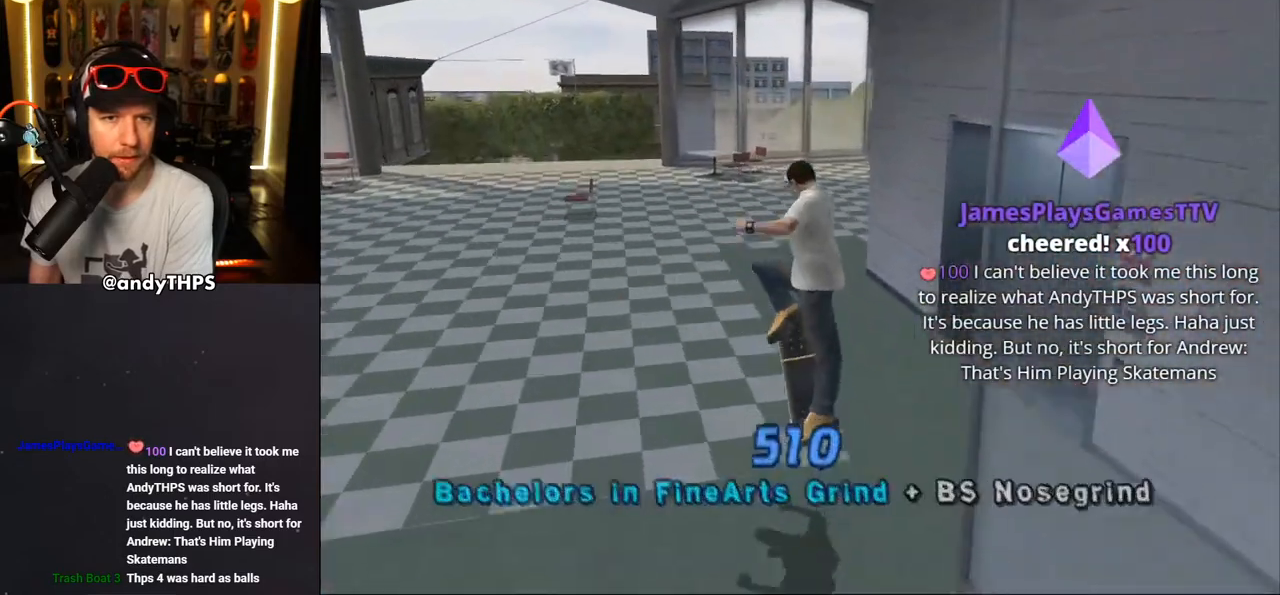
{"buttons": ["CROSS"], "left_stick": "center", "right_stick": "center", "events": [[50, "CROSS", "up"], [500, "CROSS", "down"]]}
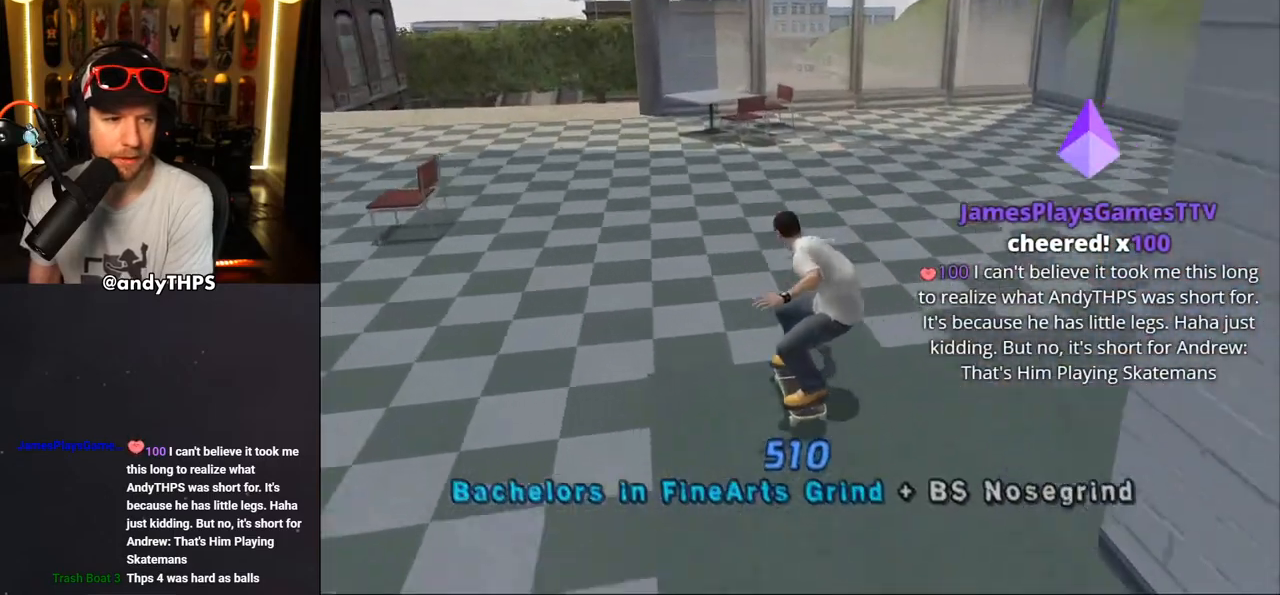
{"buttons": ["CROSS"], "left_stick": "center", "right_stick": "center", "events": [[100, "DPAD_RIGHT", "down"], [233, "DPAD_RIGHT", "up"], [383, "DPAD_RIGHT", "down"], [450, "DPAD_RIGHT", "up"]]}
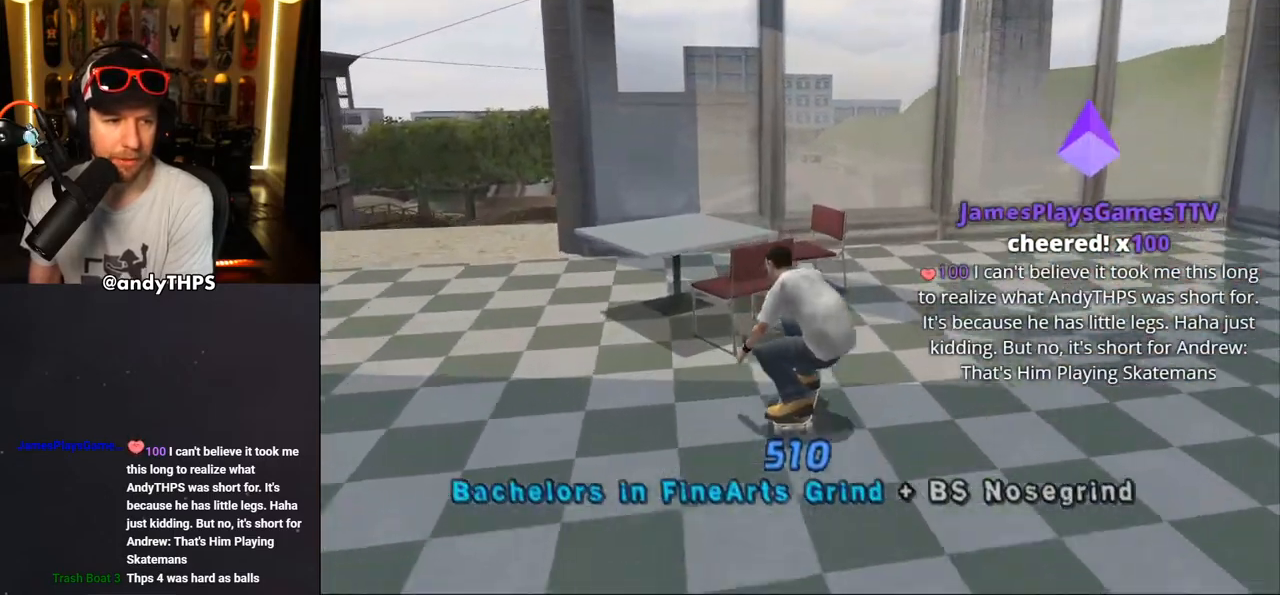
{"buttons": ["CROSS", "L2", "DPAD_UP", "DPAD_LEFT"], "left_stick": "center", "right_stick": "center", "events": [[117, "DPAD_LEFT", "down"], [267, "CROSS", "up"], [317, "DPAD_UP", "down"], [333, "L2", "down"], [350, "CROSS", "down"]]}
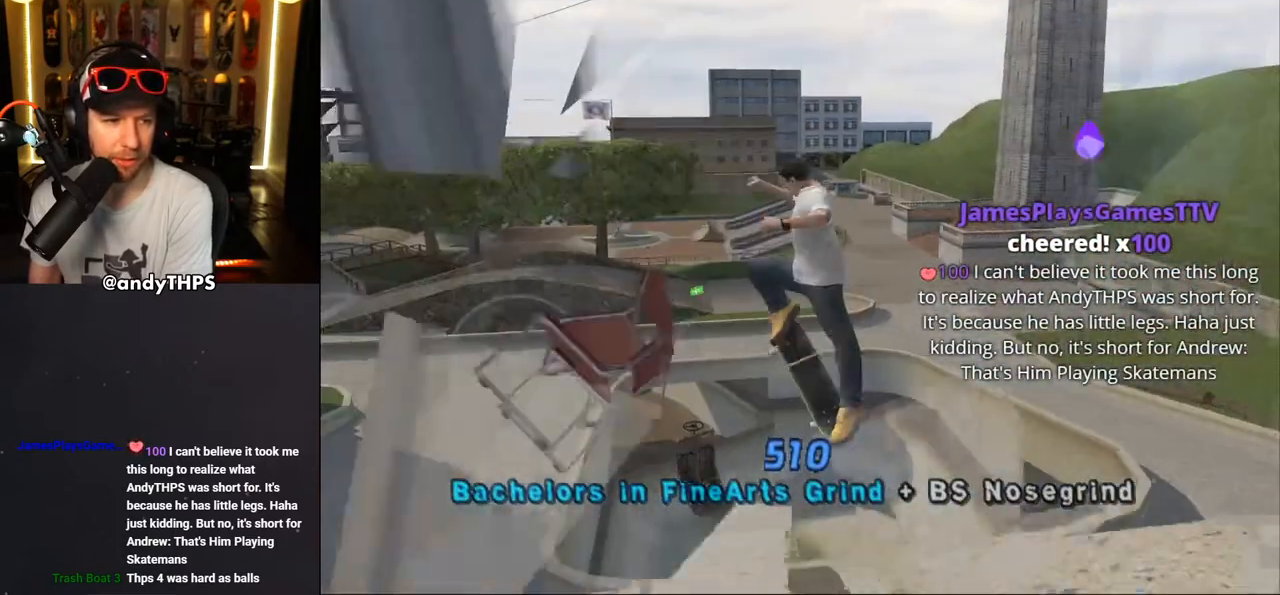
{"buttons": ["CROSS"], "left_stick": "center", "right_stick": "center", "events": [[233, "DPAD_UP", "up"], [250, "DPAD_LEFT", "up"], [317, "L2", "up"]]}
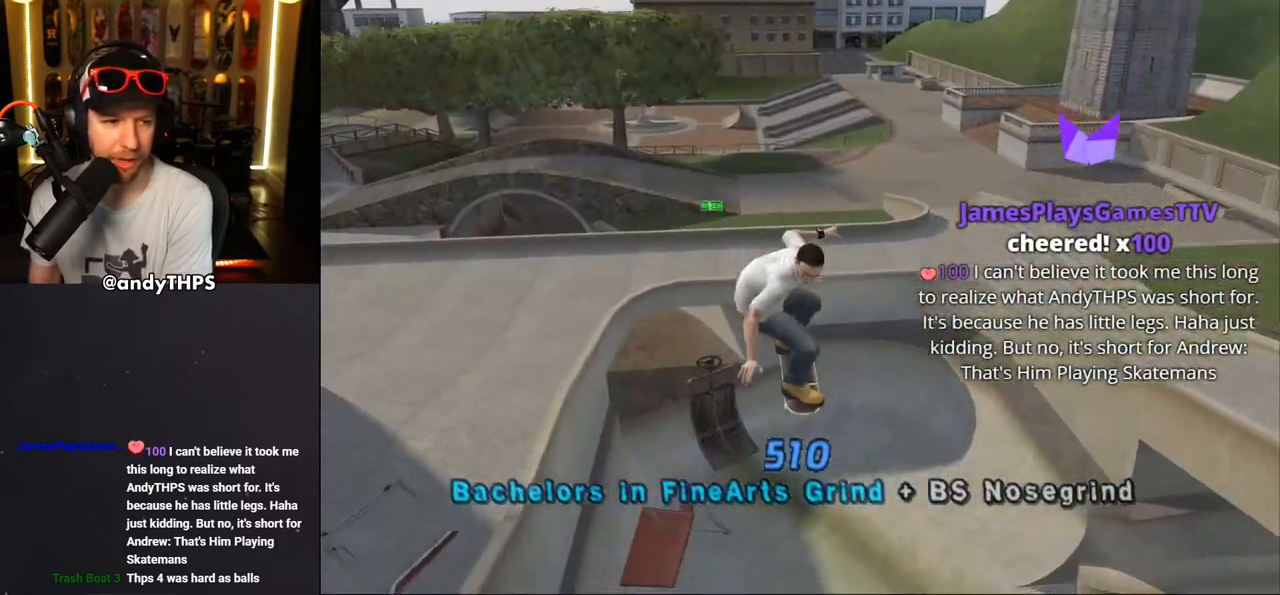
{"buttons": ["CROSS"], "left_stick": "center", "right_stick": "center", "events": []}
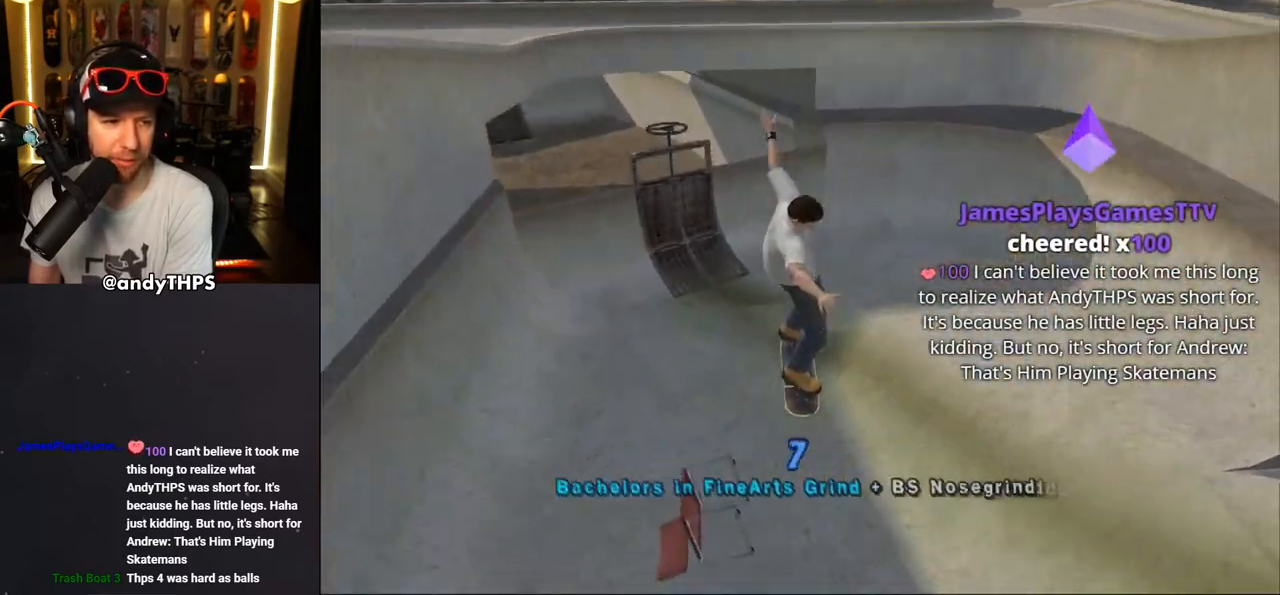
{"buttons": ["CROSS"], "left_stick": "center", "right_stick": "center", "events": [[133, "DPAD_RIGHT", "down"], [167, "DPAD_DOWN", "down"], [417, "DPAD_DOWN", "up"], [500, "DPAD_RIGHT", "up"]]}
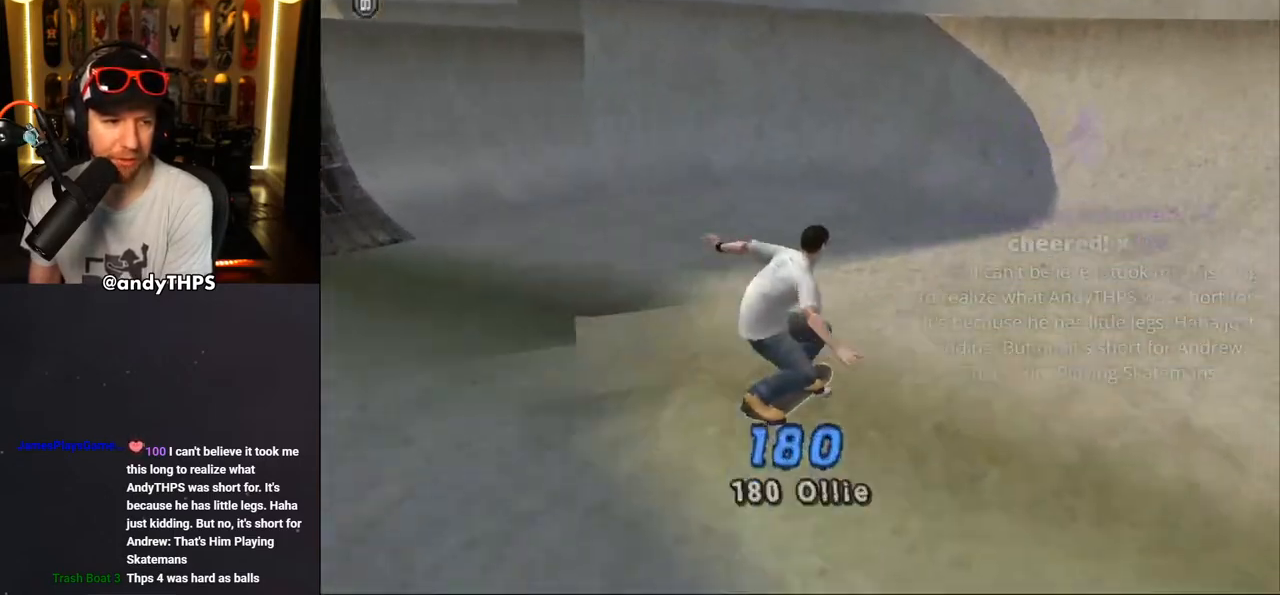
{"buttons": ["CROSS", "DPAD_UP", "DPAD_LEFT"], "left_stick": "center", "right_stick": "center", "events": [[100, "DPAD_UP", "down"], [183, "DPAD_UP", "up"], [233, "DPAD_UP", "down"], [267, "DPAD_LEFT", "down"], [383, "DPAD_LEFT", "up"], [383, "DPAD_UP", "up"], [433, "DPAD_LEFT", "down"], [433, "DPAD_UP", "down"]]}
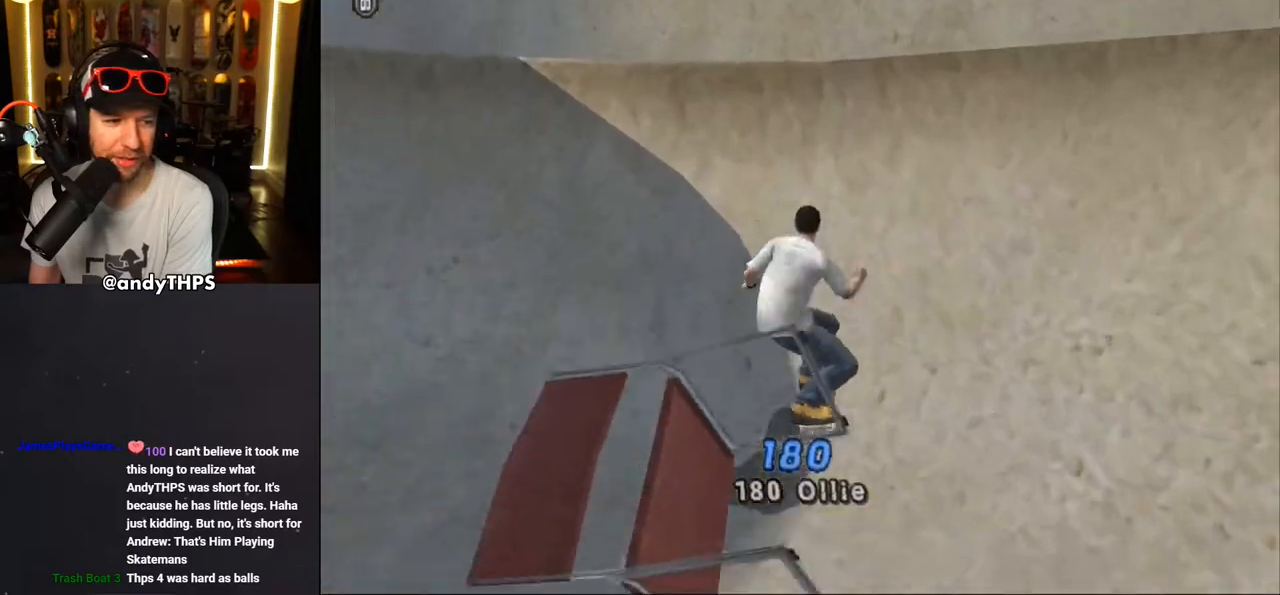
{"buttons": ["CROSS", "DPAD_RIGHT"], "left_stick": "center", "right_stick": "center"}
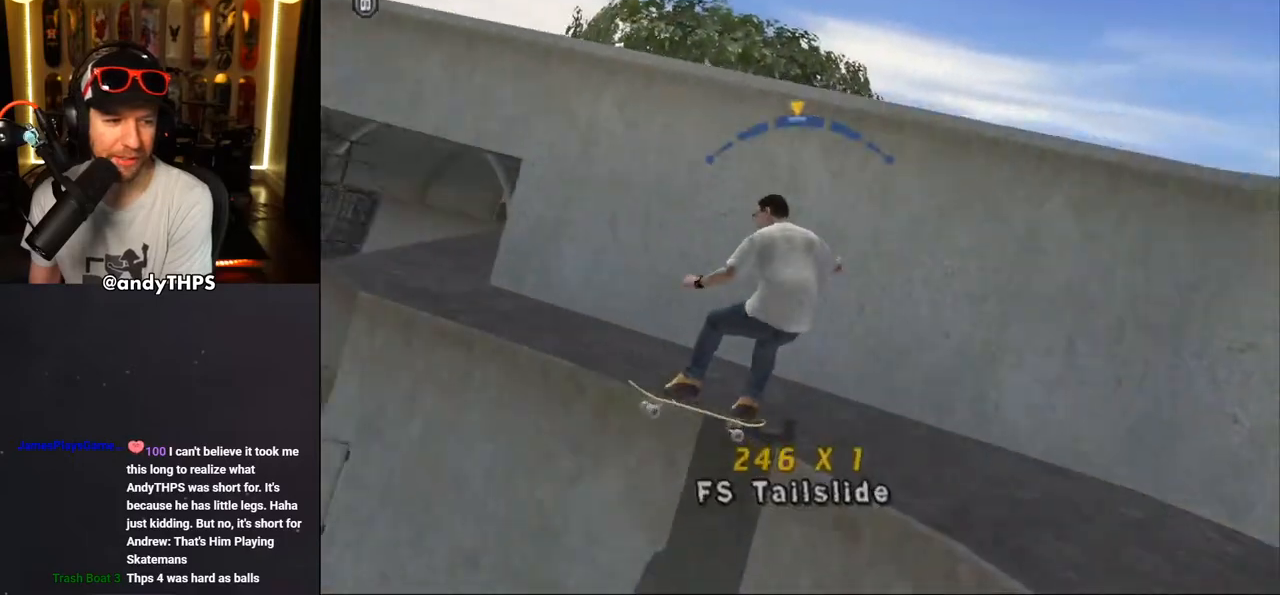
{"buttons": ["CROSS", "TRIANGLE"], "left_stick": "center", "right_stick": "center", "events": [[17, "TRIANGLE", "down"], [50, "CROSS", "up"], [200, "CROSS", "down"], [217, "DPAD_RIGHT", "up"], [317, "CROSS", "up"], [417, "CROSS", "down"]]}
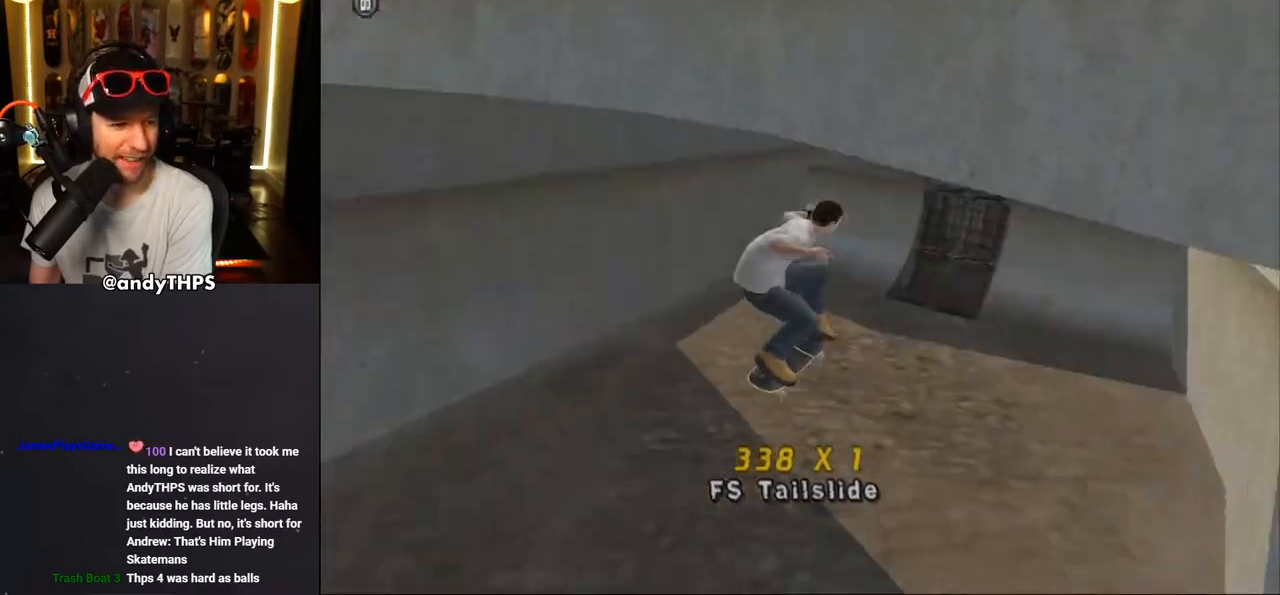
{"buttons": ["CROSS", "DPAD_RIGHT"], "left_stick": "center", "right_stick": "center", "events": [[250, "TRIANGLE", "up"], [467, "DPAD_RIGHT", "down"]]}
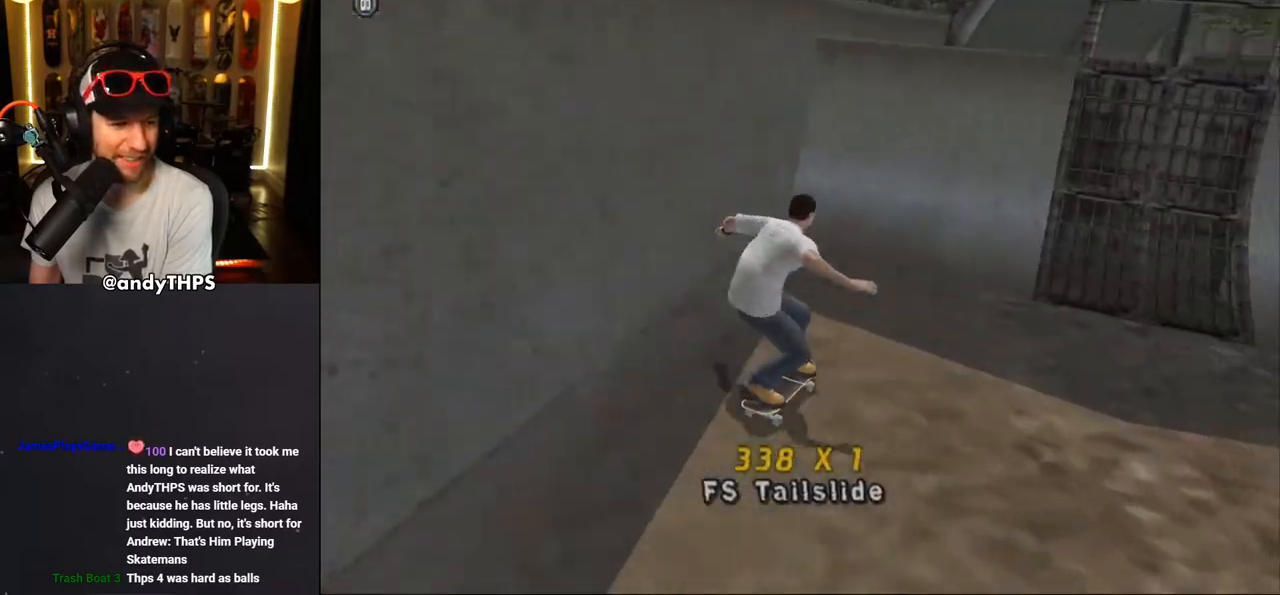
{"buttons": ["DPAD_UP", "DPAD_LEFT"], "left_stick": "center", "right_stick": "center", "events": [[83, "DPAD_RIGHT", "up"], [150, "DPAD_UP", "down"], [200, "DPAD_LEFT", "down"], [250, "DPAD_UP", "up"], [283, "DPAD_DOWN", "down"], [400, "DPAD_DOWN", "up"], [417, "CROSS", "up"], [433, "DPAD_UP", "down"]]}
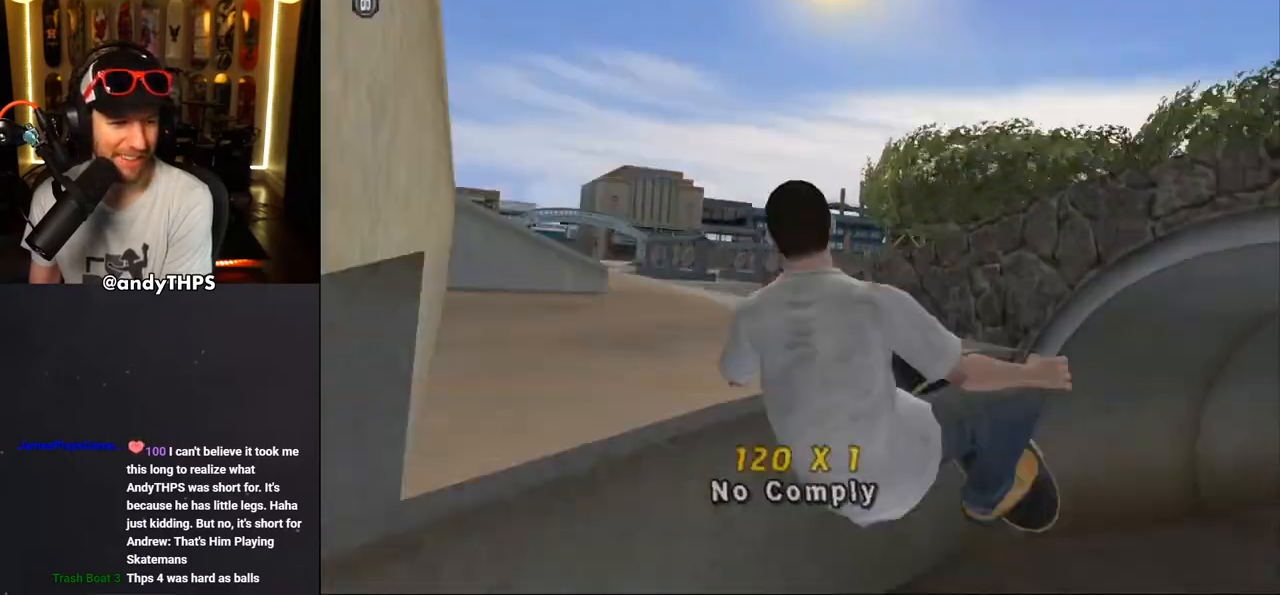
{"buttons": ["CROSS", "L2", "DPAD_UP", "DPAD_LEFT"], "left_stick": "center", "right_stick": "center", "events": [[17, "CROSS", "down"], [33, "L2", "down"]]}
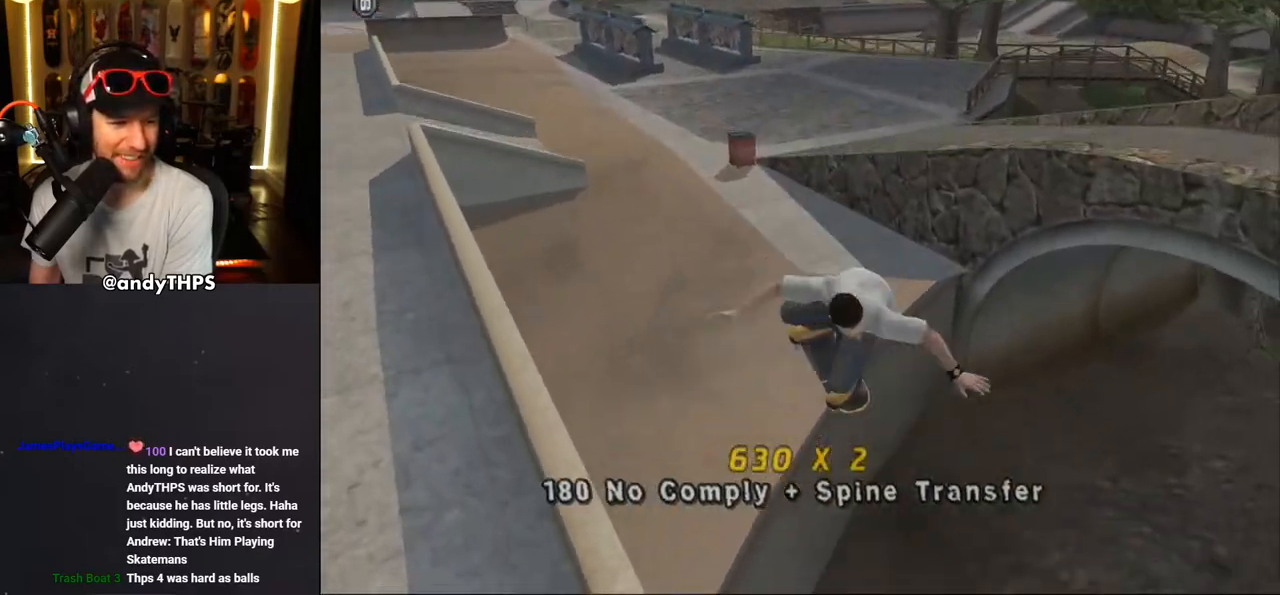
{"buttons": ["CROSS", "TRIANGLE"], "left_stick": "center", "right_stick": "center", "events": [[250, "DPAD_LEFT", "up"], [267, "DPAD_UP", "up"], [283, "TRIANGLE", "down"], [300, "L2", "up"]]}
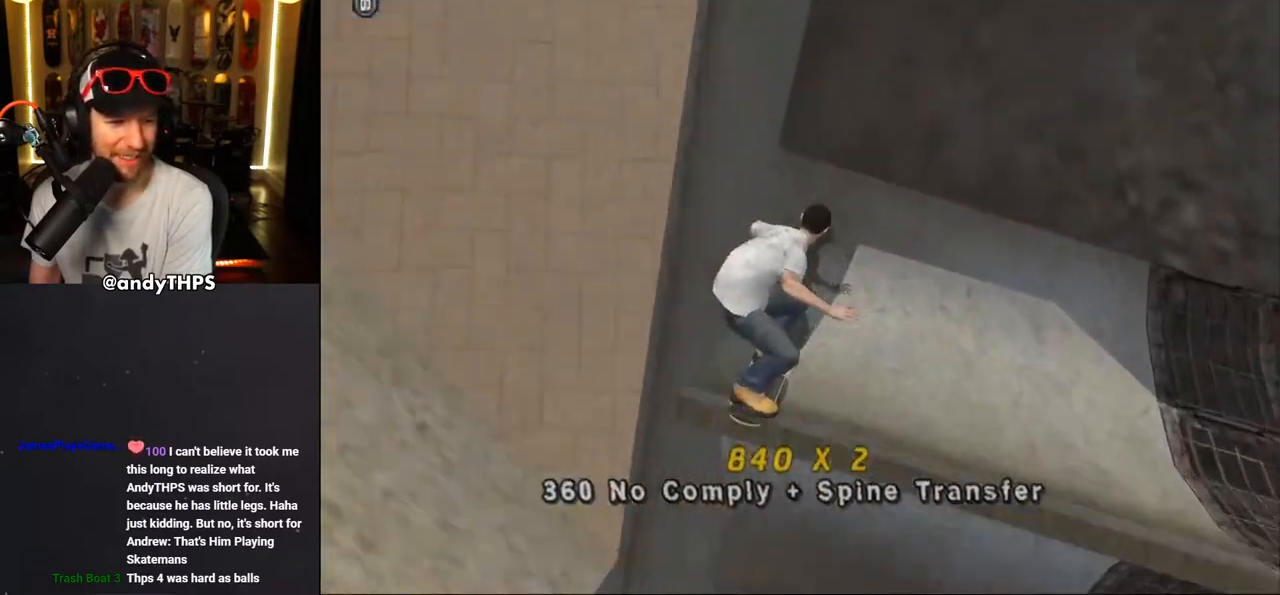
{"buttons": ["CROSS"], "left_stick": "center", "right_stick": "center", "events": [[317, "DPAD_RIGHT", "down"], [367, "TRIANGLE", "up"], [467, "DPAD_RIGHT", "up"]]}
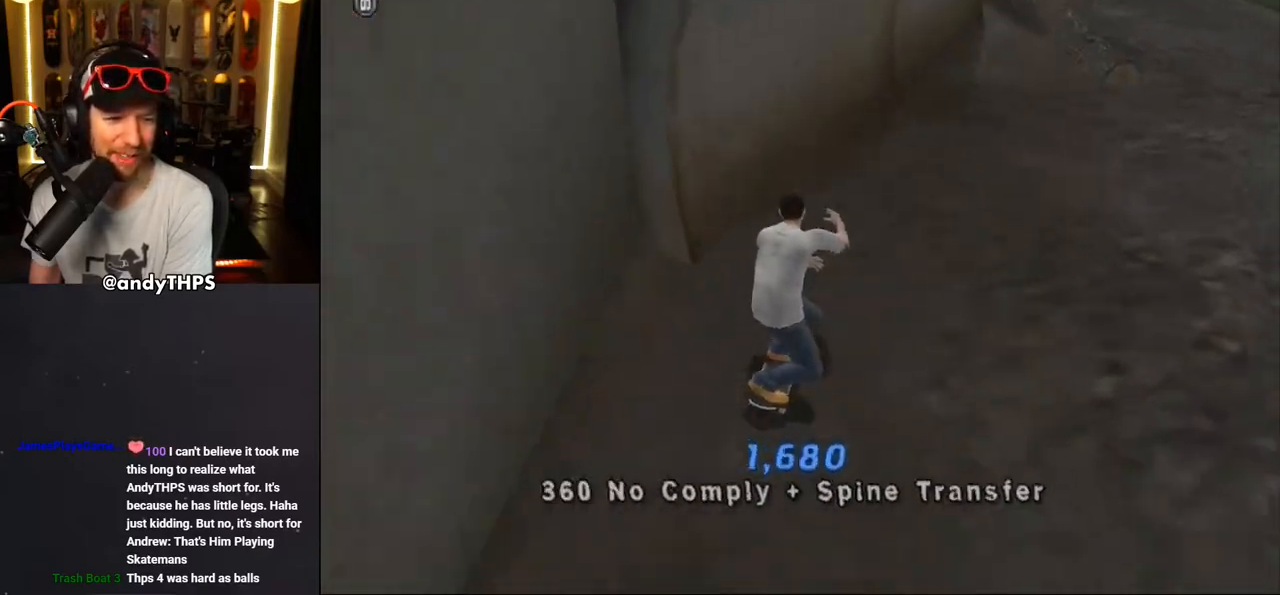
{"buttons": ["CROSS"], "left_stick": "center", "right_stick": "center", "events": [[300, "DPAD_LEFT", "down"], [483, "DPAD_LEFT", "up"]]}
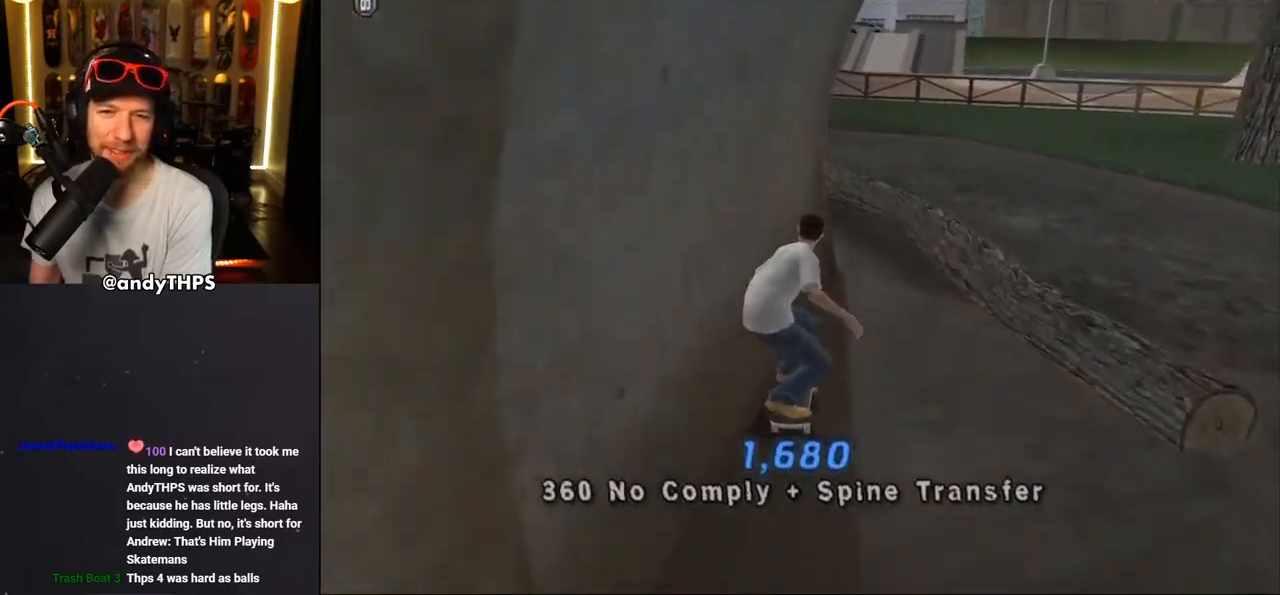
{"buttons": ["TRIANGLE"], "left_stick": "center", "right_stick": "center", "events": [[233, "DPAD_LEFT", "down"], [283, "CROSS", "up"], [283, "TRIANGLE", "down"], [300, "DPAD_DOWN", "down"], [400, "DPAD_DOWN", "up"], [400, "DPAD_LEFT", "up"]]}
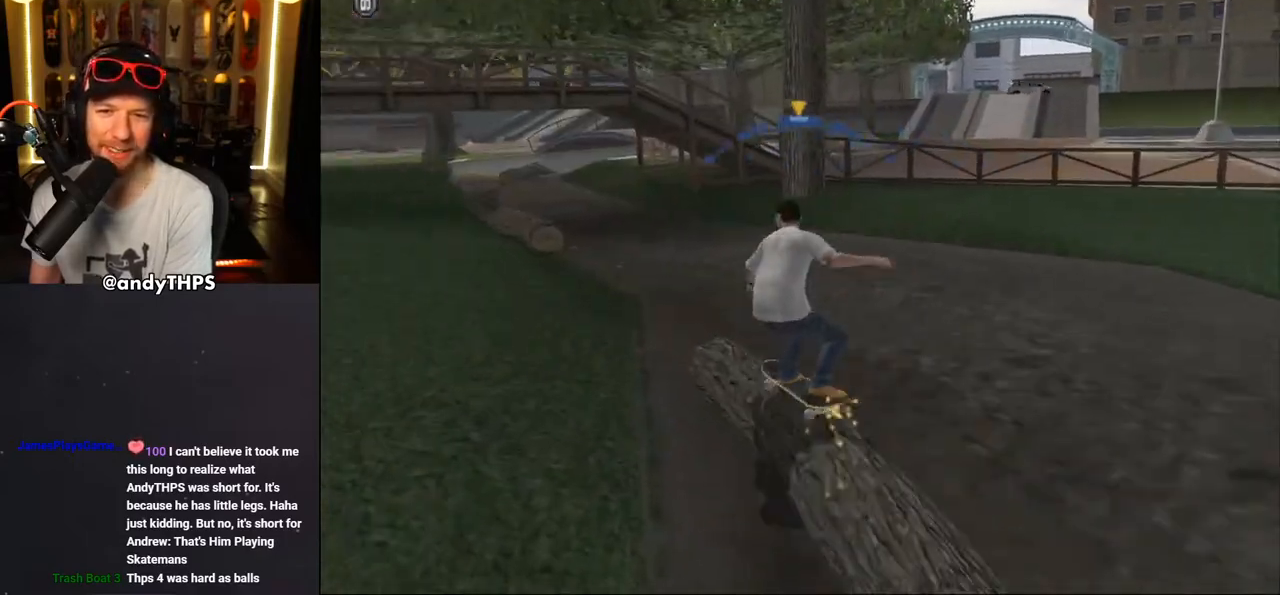
{"buttons": ["CROSS"], "left_stick": "center", "right_stick": "center", "events": [[33, "CROSS", "down"], [67, "TRIANGLE", "up"], [183, "CROSS", "up"], [283, "CROSS", "down"]]}
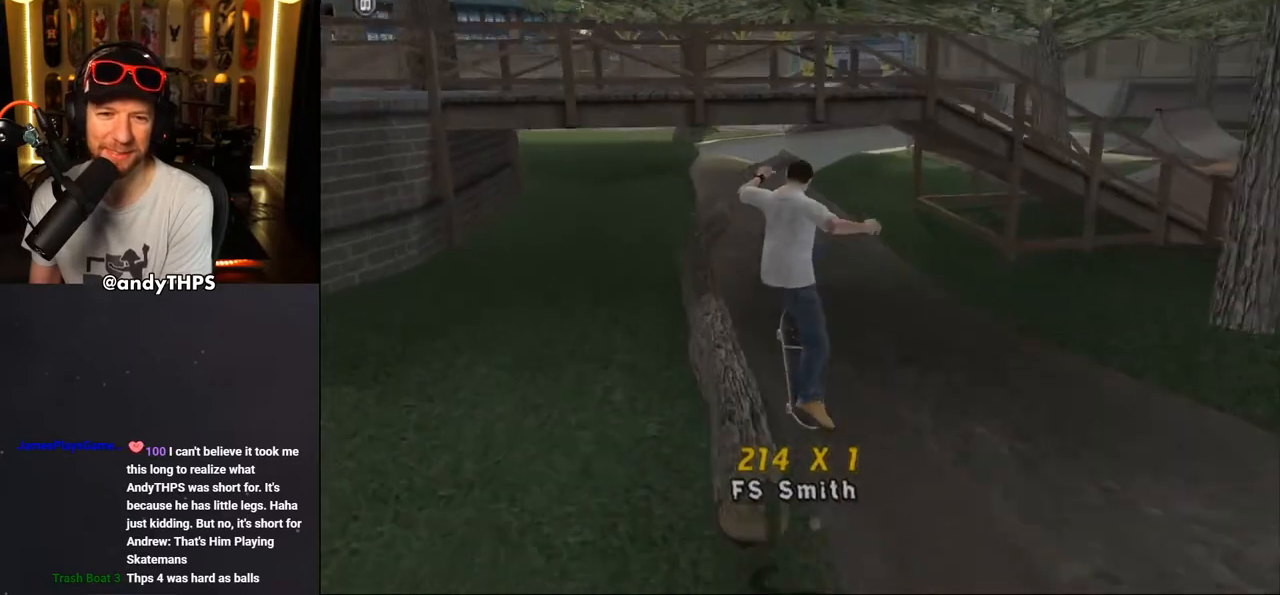
{"buttons": ["CROSS", "DPAD_LEFT"], "left_stick": "center", "right_stick": "center", "events": [[117, "TRIANGLE", "down"], [483, "TRIANGLE", "up"], [500, "DPAD_LEFT", "down"]]}
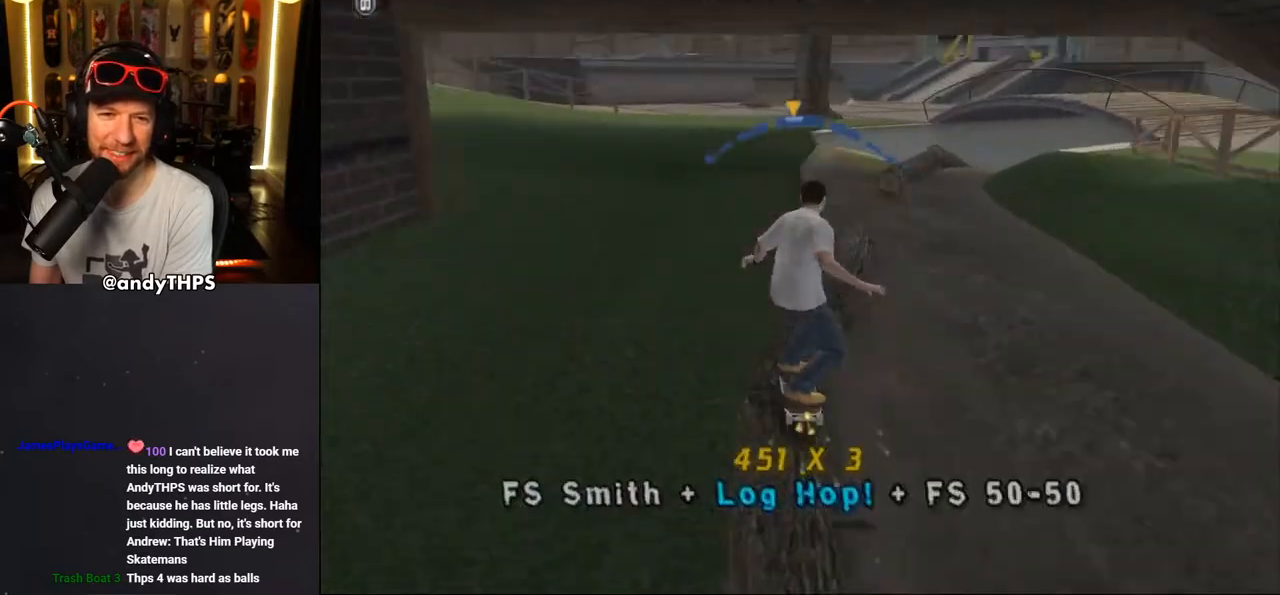
{"buttons": ["CROSS", "L2", "DPAD_UP", "DPAD_LEFT"], "left_stick": "center", "right_stick": "center", "events": [[17, "DPAD_UP", "down"], [83, "CROSS", "up"], [100, "L2", "down"], [150, "CROSS", "down"]]}
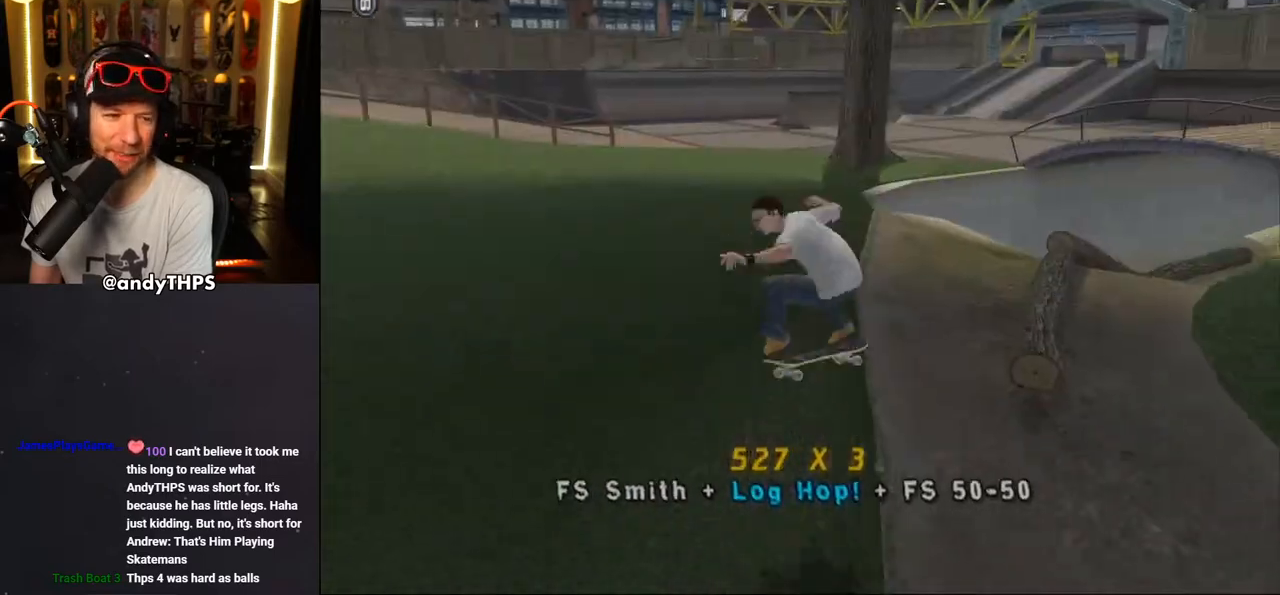
{"buttons": ["DPAD_UP"], "left_stick": "center", "right_stick": "center", "events": [[83, "DPAD_LEFT", "up"], [100, "DPAD_UP", "up"], [100, "L2", "up"], [183, "DPAD_UP", "down"], [400, "DPAD_UP", "up"], [433, "DPAD_UP", "down"], [467, "CROSS", "up"]]}
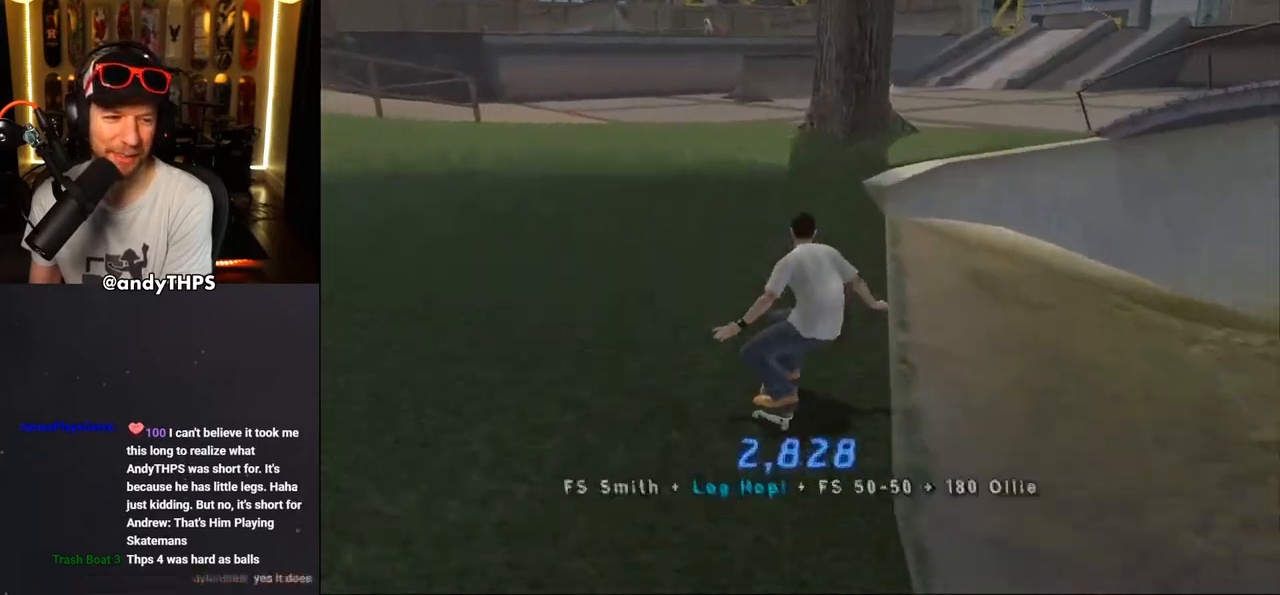
{"buttons": ["CROSS", "DPAD_UP"], "left_stick": "center", "right_stick": "center", "events": [[17, "CROSS", "down"]]}